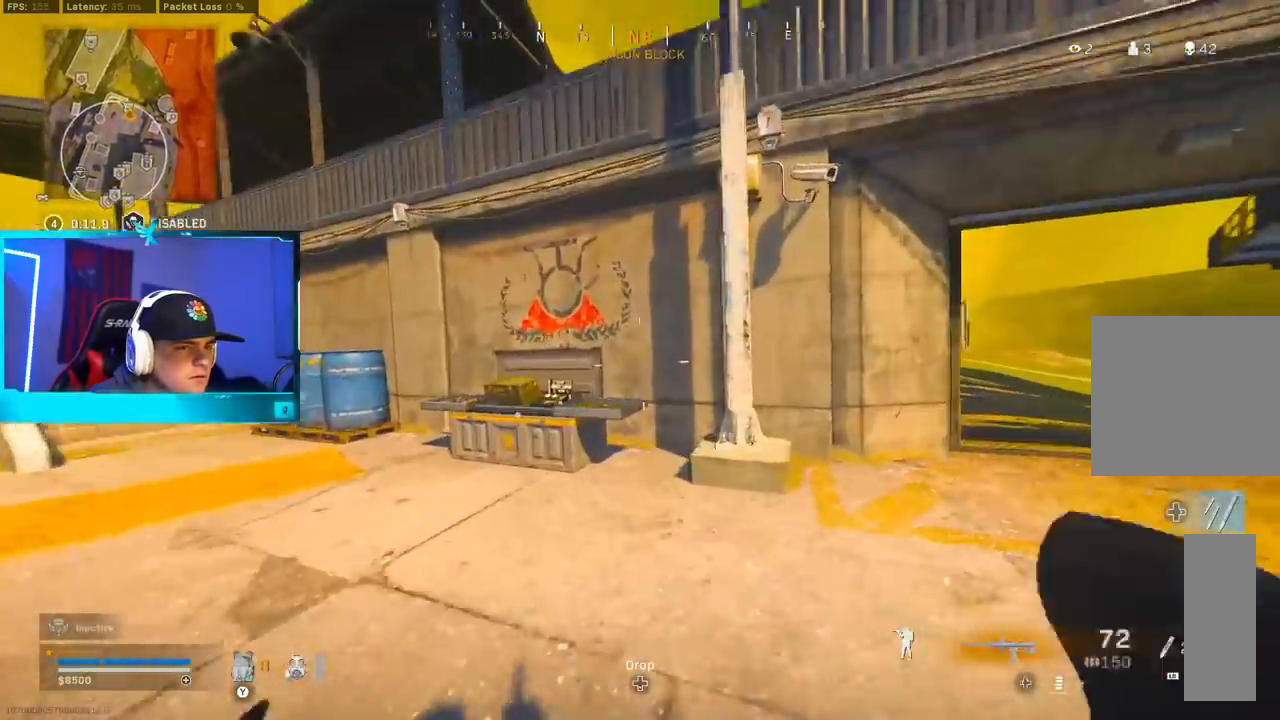
Gameplay with a controller (Xbox layout); each line is a JSON object with the inputs held at the frame after it (dt_ms = milliseconds from this image to that frame). "button_events" lists button changes between this image and that frame as [ms after this image, input, new state], when the widget could be followed in between (sticks are given only as held states).
{"dt_ms": 500, "buttons": ["DPAD_UP"], "left_stick": "center", "right_stick": "center", "button_events": [[33, "B", "up"], [117, "B", "down"], [200, "A", "down"], [250, "B", "up"], [267, "X", "down"], [333, "X", "up"], [367, "A", "up"], [467, "DPAD_UP", "down"]]}
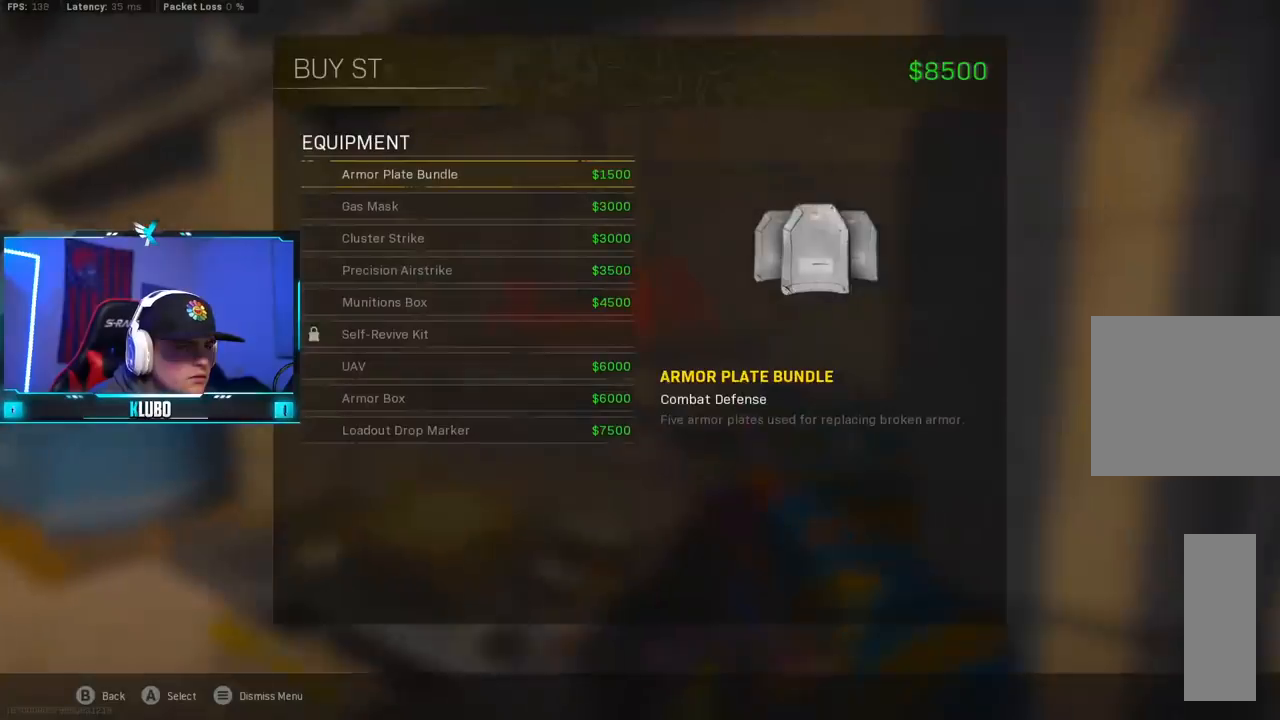
{"dt_ms": 500, "buttons": [], "left_stick": "center", "right_stick": "center", "button_events": [[17, "DPAD_UP", "up"], [117, "DPAD_UP", "down"], [183, "DPAD_UP", "up"], [267, "DPAD_UP", "down"], [333, "DPAD_UP", "up"], [417, "DPAD_UP", "down"], [483, "DPAD_UP", "up"]]}
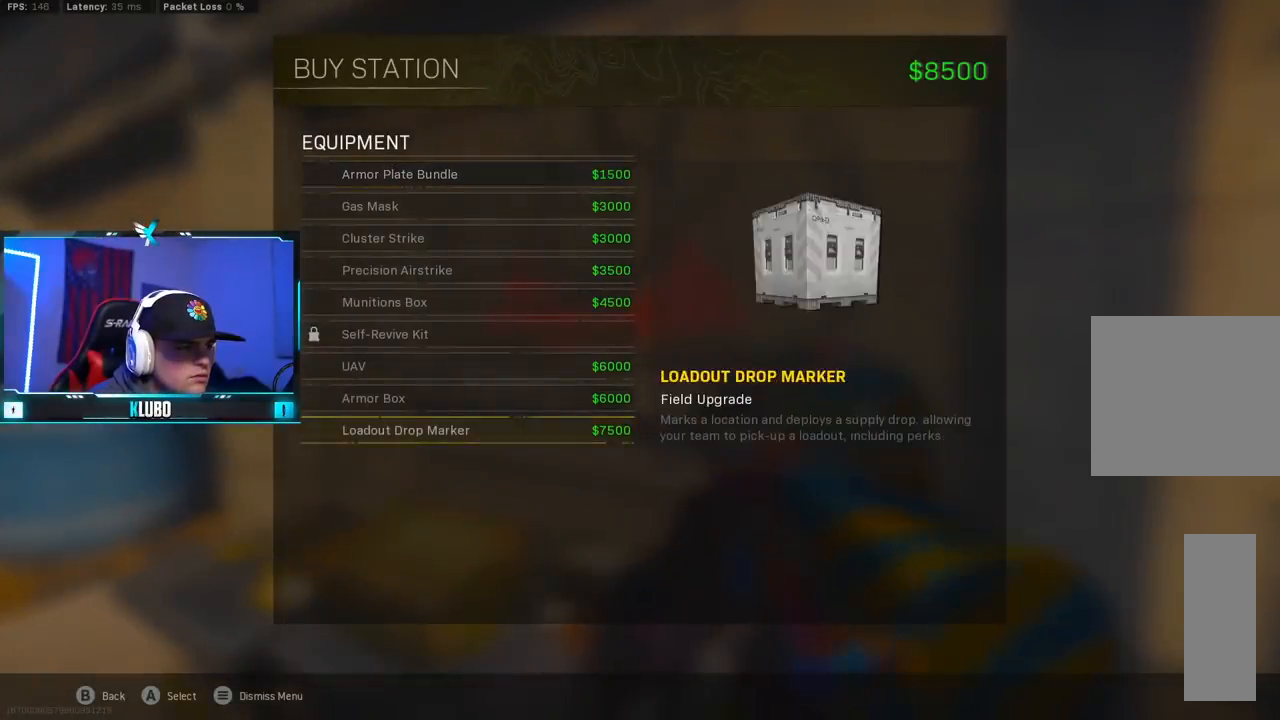
{"dt_ms": 500, "buttons": [], "left_stick": "center", "right_stick": "center", "button_events": [[67, "DPAD_UP", "down"], [150, "DPAD_UP", "up"], [217, "DPAD_UP", "down"], [300, "A", "down"], [300, "DPAD_UP", "up"], [383, "A", "up"], [417, "DPAD_RIGHT", "down"], [433, "A", "down"], [500, "A", "up"], [500, "DPAD_RIGHT", "up"]]}
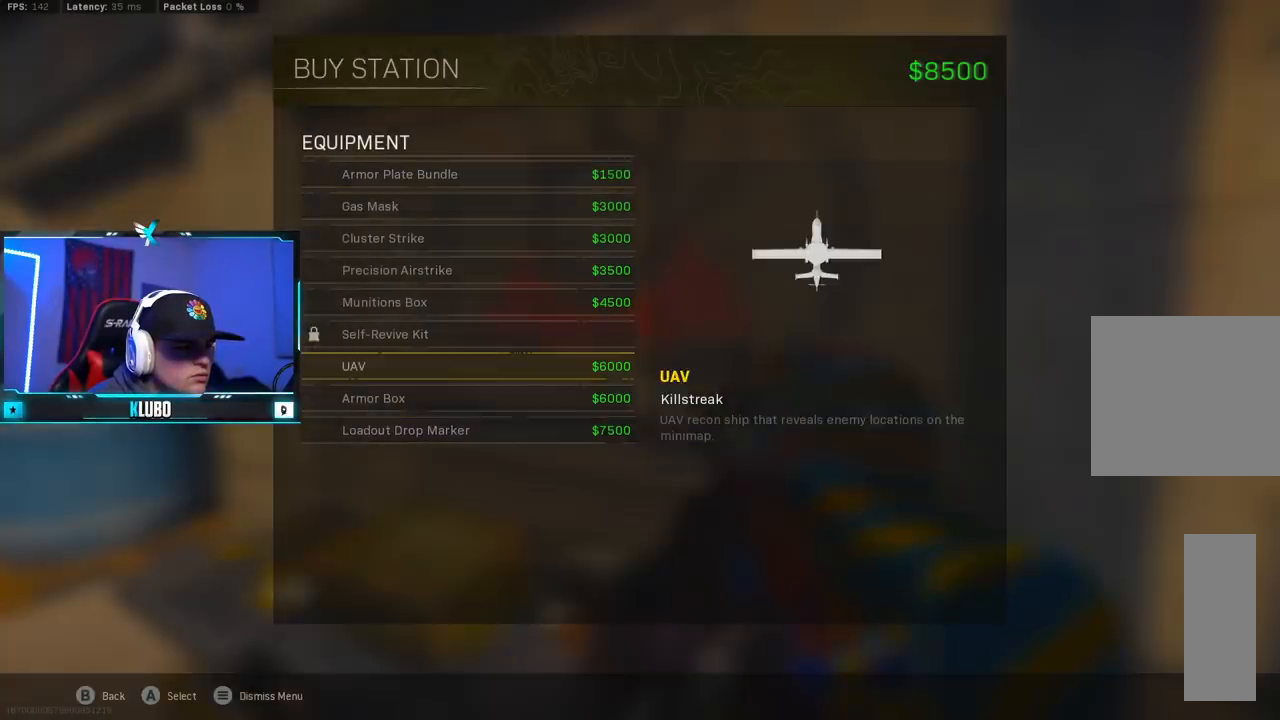
{"dt_ms": 500, "buttons": ["B"], "left_stick": "down-left", "right_stick": "right", "button_events": [[67, "DPAD_RIGHT", "down"], [133, "DPAD_RIGHT", "up"], [317, "B", "down"], [433, "B", "up"], [500, "B", "down"]]}
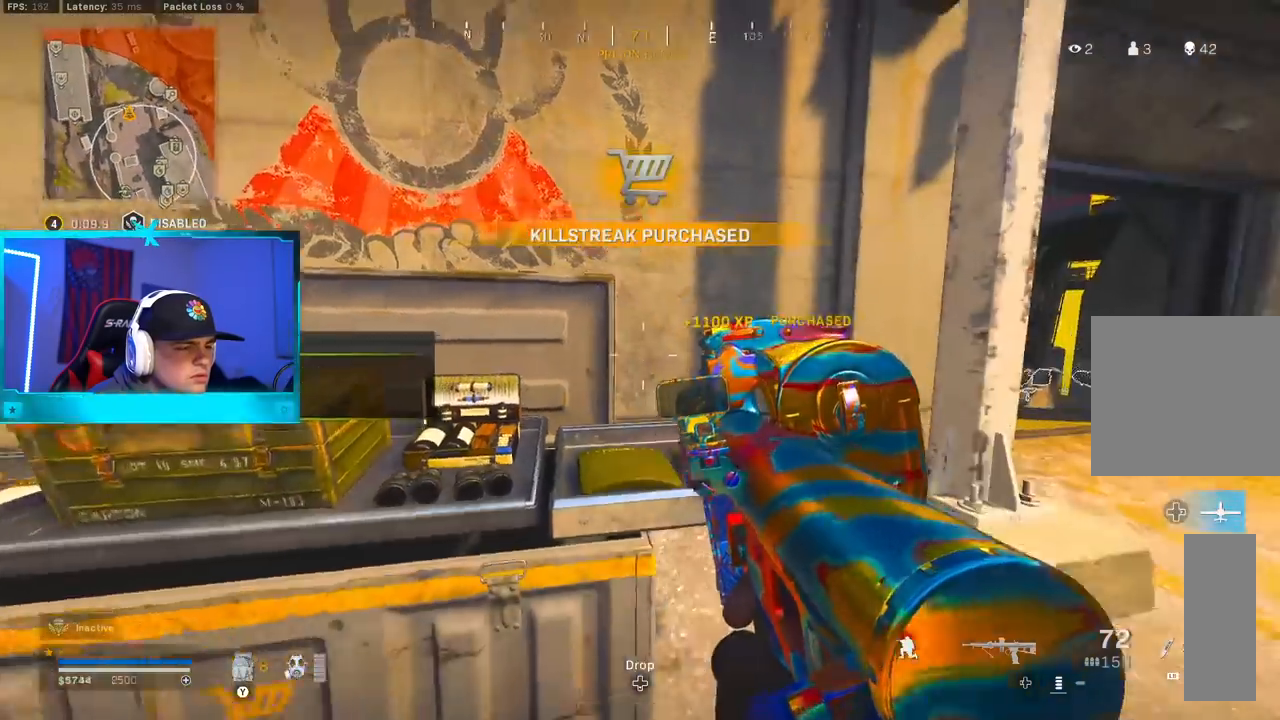
{"dt_ms": 500, "buttons": [], "left_stick": "center", "right_stick": "center", "button_events": [[150, "B", "up"], [150, "X", "down"], [233, "X", "up"], [383, "DPAD_UP", "down"], [433, "DPAD_UP", "up"]]}
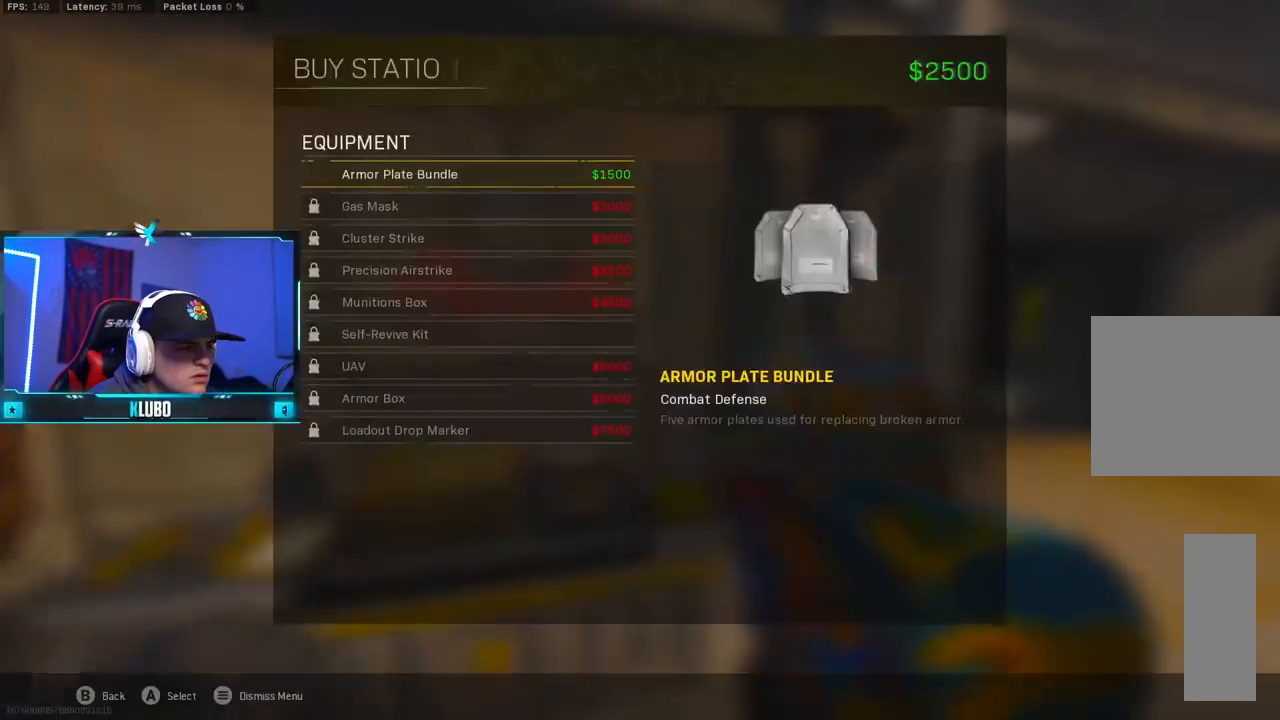
{"dt_ms": 500, "buttons": [], "left_stick": "up-right", "right_stick": "right", "button_events": [[50, "DPAD_UP", "down"], [117, "DPAD_UP", "up"], [217, "B", "down"], [267, "B", "up"]]}
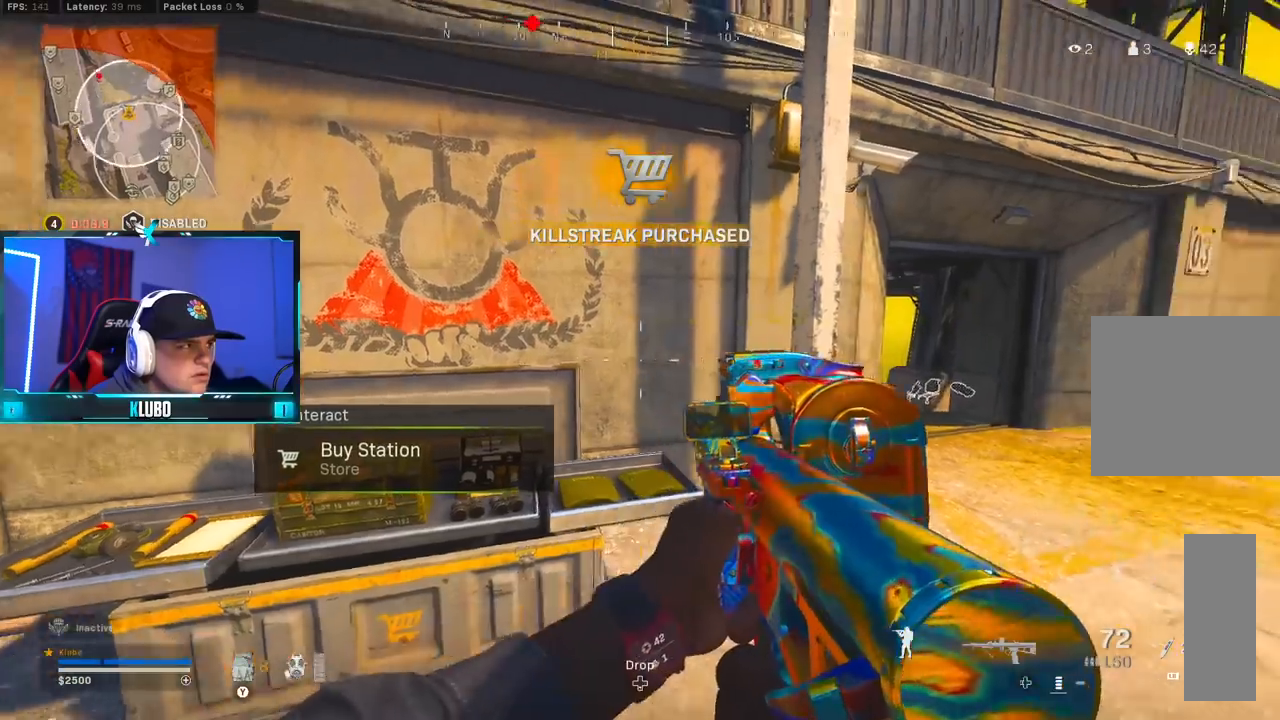
{"dt_ms": 1000, "buttons": [], "left_stick": "up", "right_stick": "center"}
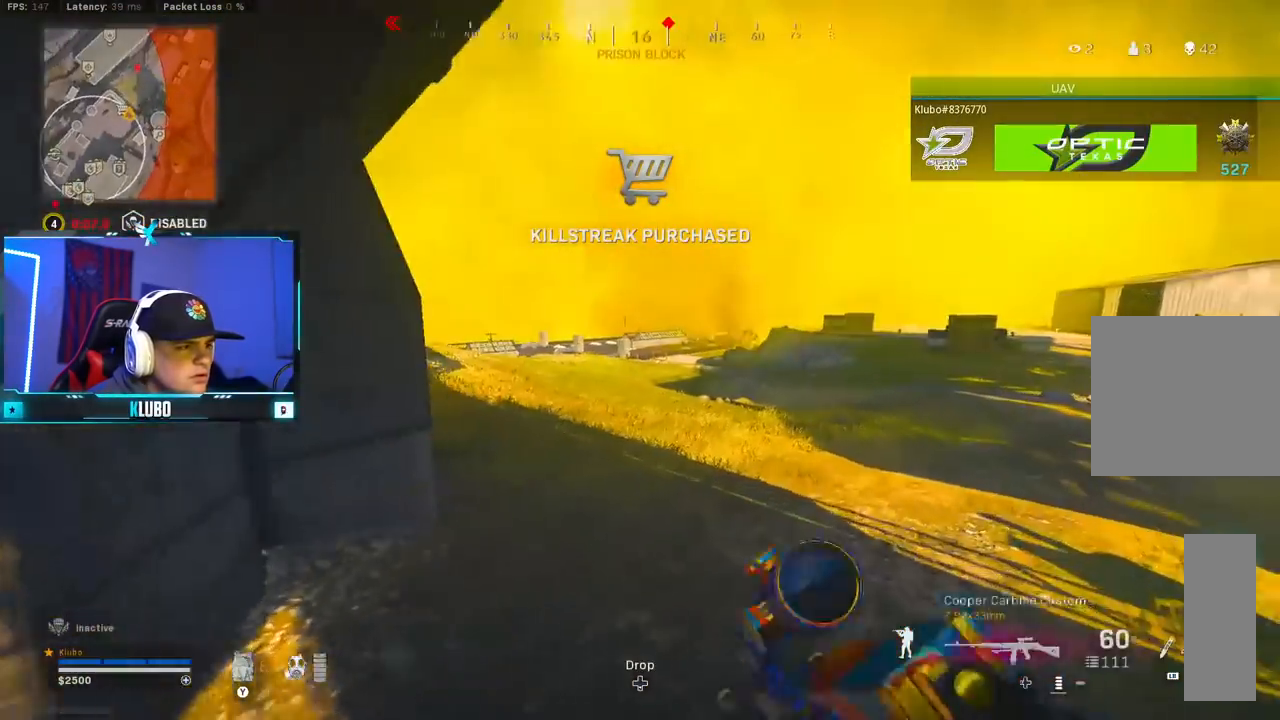
{"dt_ms": 500, "buttons": [], "left_stick": "left", "right_stick": "center", "button_events": [[83, "B", "down"], [200, "B", "up"], [283, "B", "down"], [333, "A", "down"], [333, "L2", "down"], [383, "B", "up"], [383, "L2", "up"], [483, "A", "up"]]}
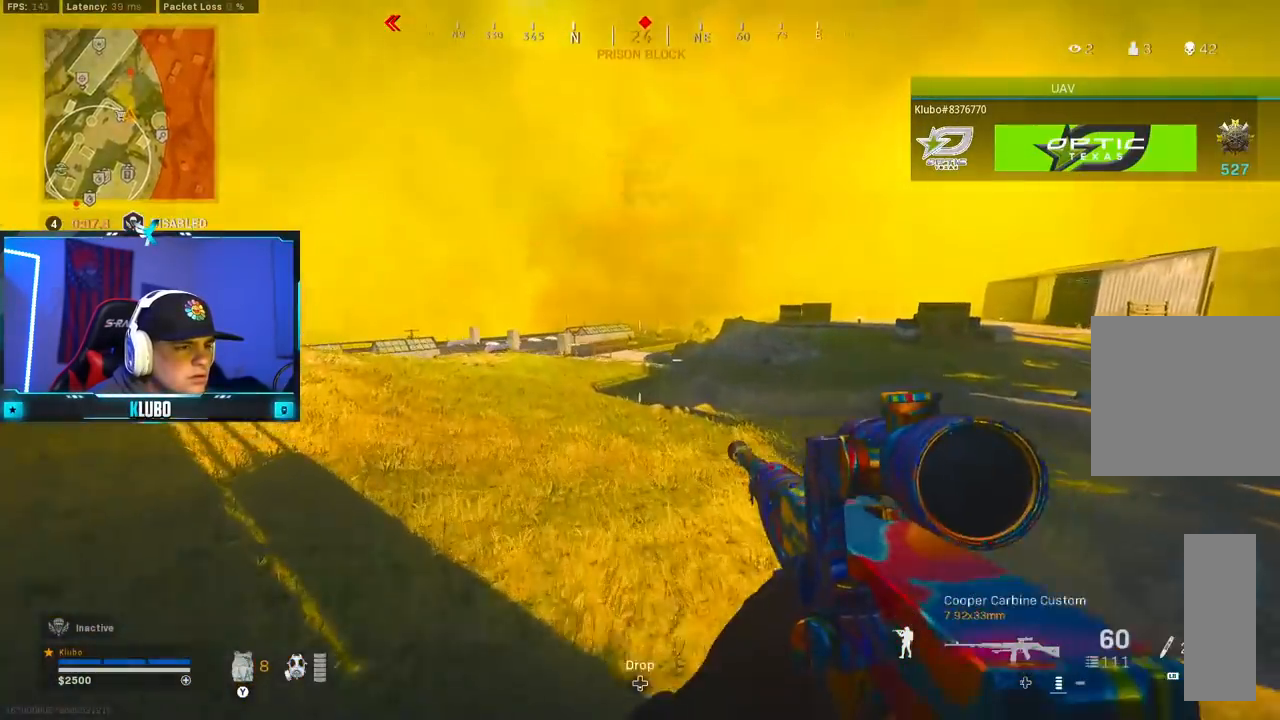
{"dt_ms": 500, "buttons": [], "left_stick": "up", "right_stick": "right", "button_events": []}
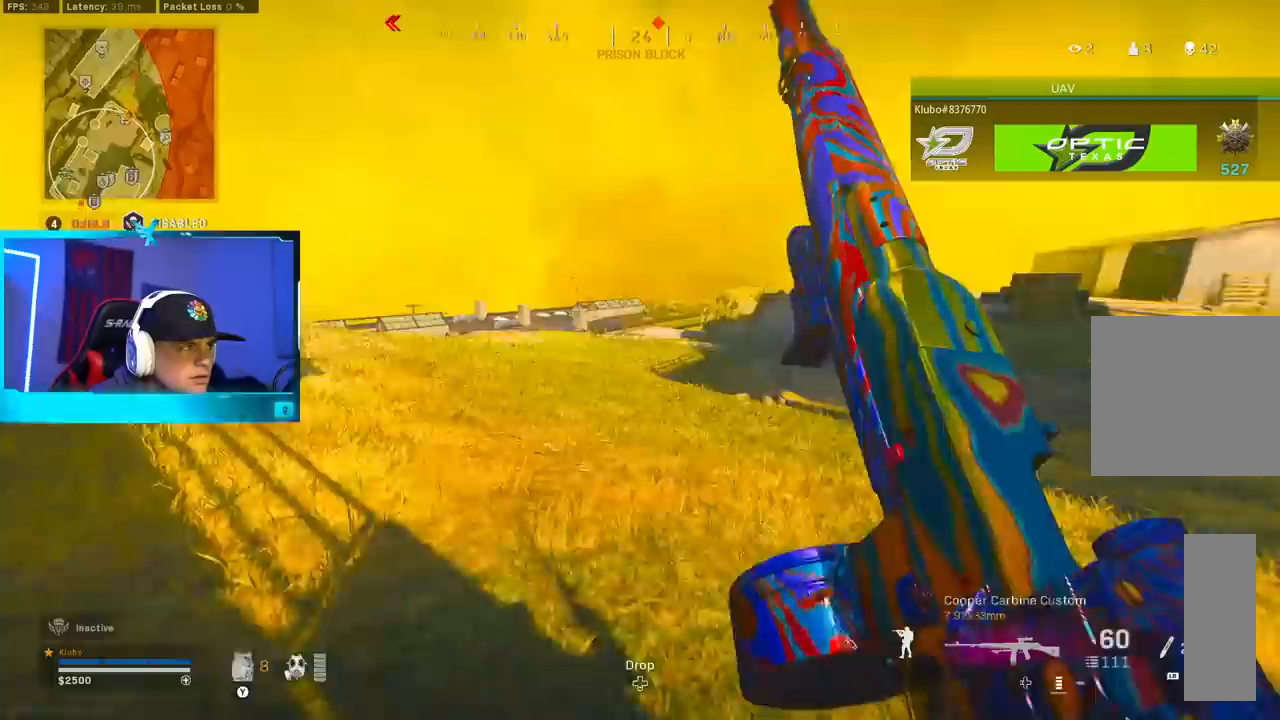
{"dt_ms": 500, "buttons": ["B"], "left_stick": "up", "right_stick": "center", "button_events": [[33, "A", "down"], [100, "Y", "down"], [183, "A", "up"], [183, "Y", "up"], [233, "Y", "down"], [300, "Y", "up"], [400, "B", "down"]]}
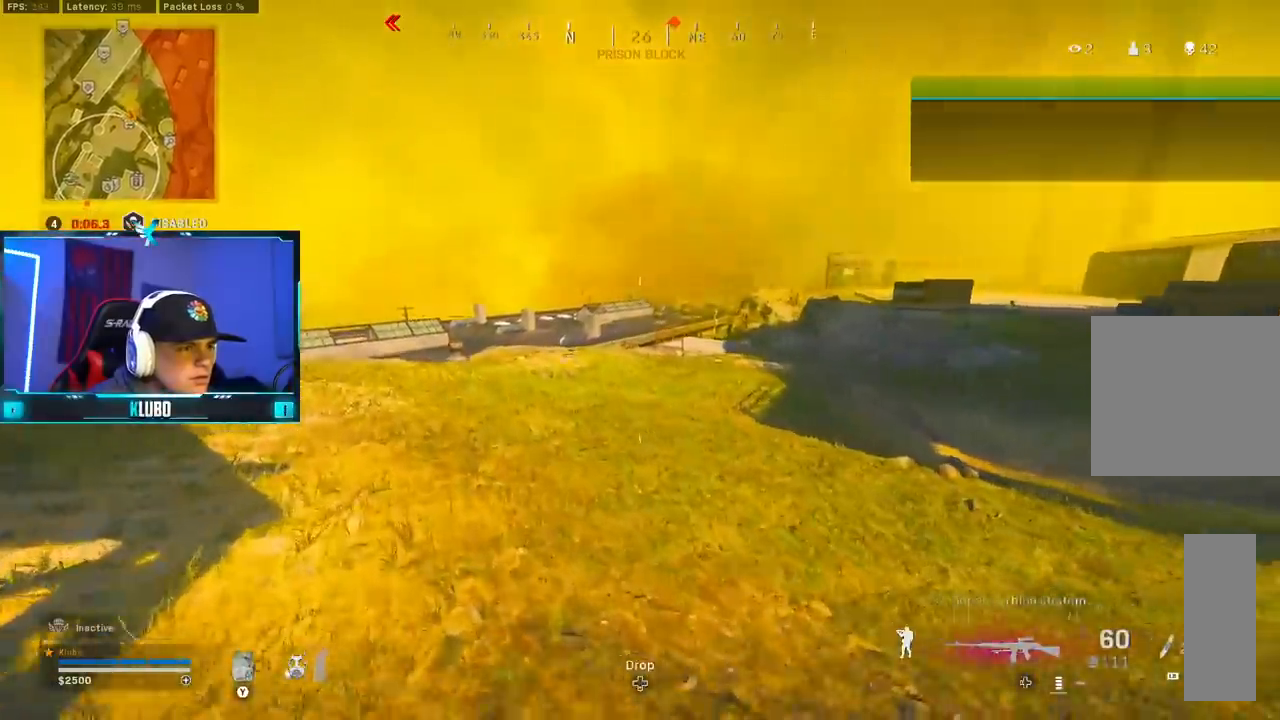
{"dt_ms": 500, "buttons": [], "left_stick": "up-left", "right_stick": "right", "button_events": [[133, "B", "up"], [233, "B", "down"], [317, "A", "down"], [367, "B", "up"], [467, "A", "up"]]}
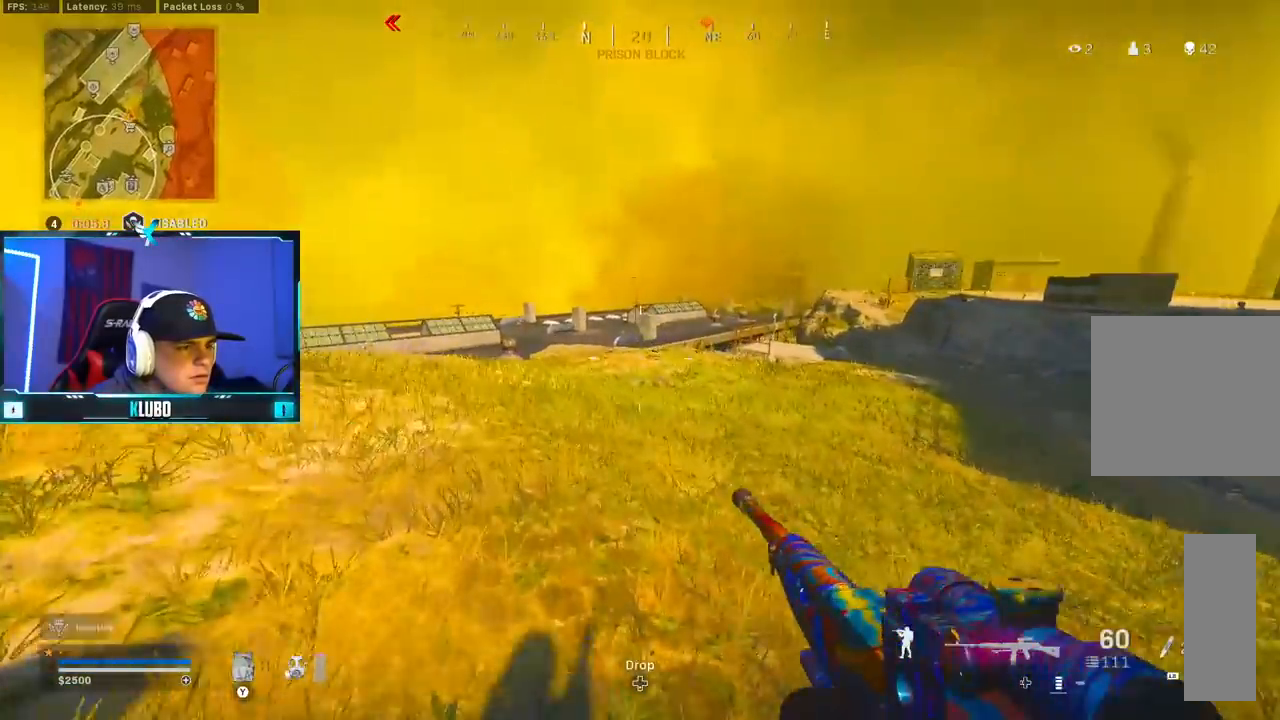
{"dt_ms": 500, "buttons": ["L2", "R2"], "left_stick": "right", "right_stick": "down-left", "button_events": [[33, "L2", "down"], [367, "R2", "down"]]}
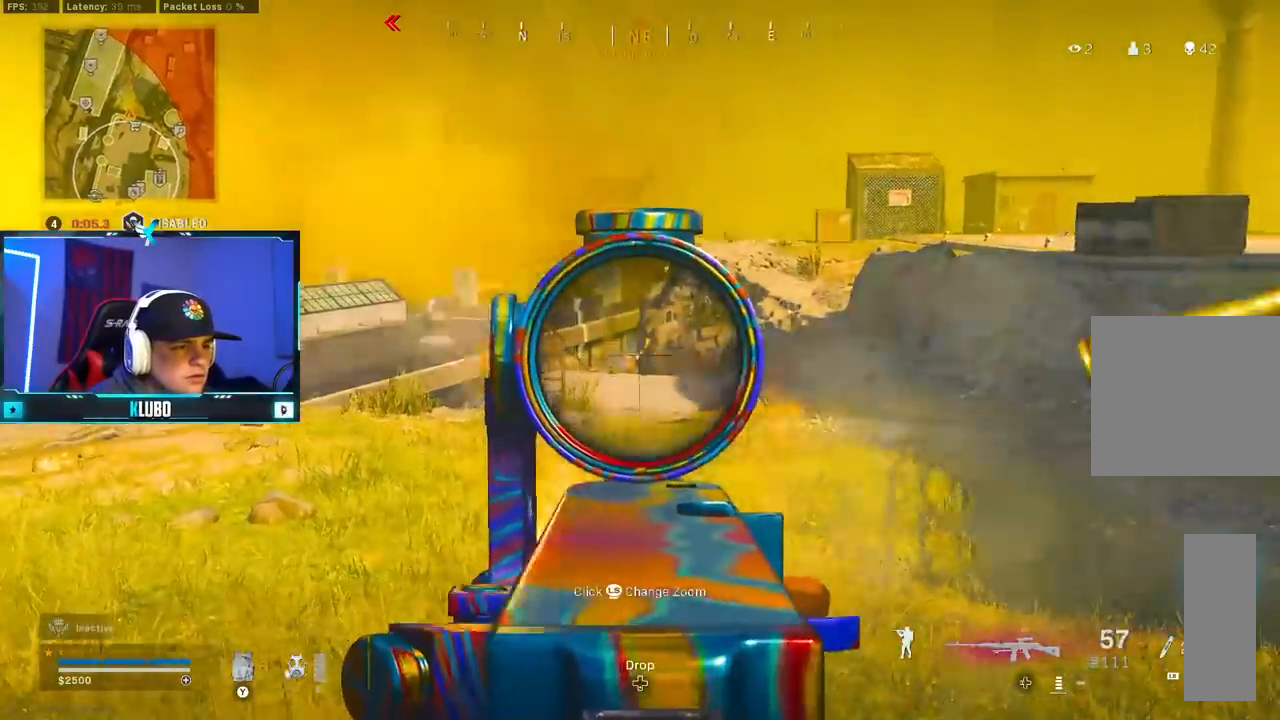
{"dt_ms": 1000, "buttons": ["L2", "R2"], "left_stick": "left", "right_stick": "center", "button_events": [[167, "L3", "down"], [250, "L3", "up"], [700, "L3", "down"], [783, "L3", "up"]]}
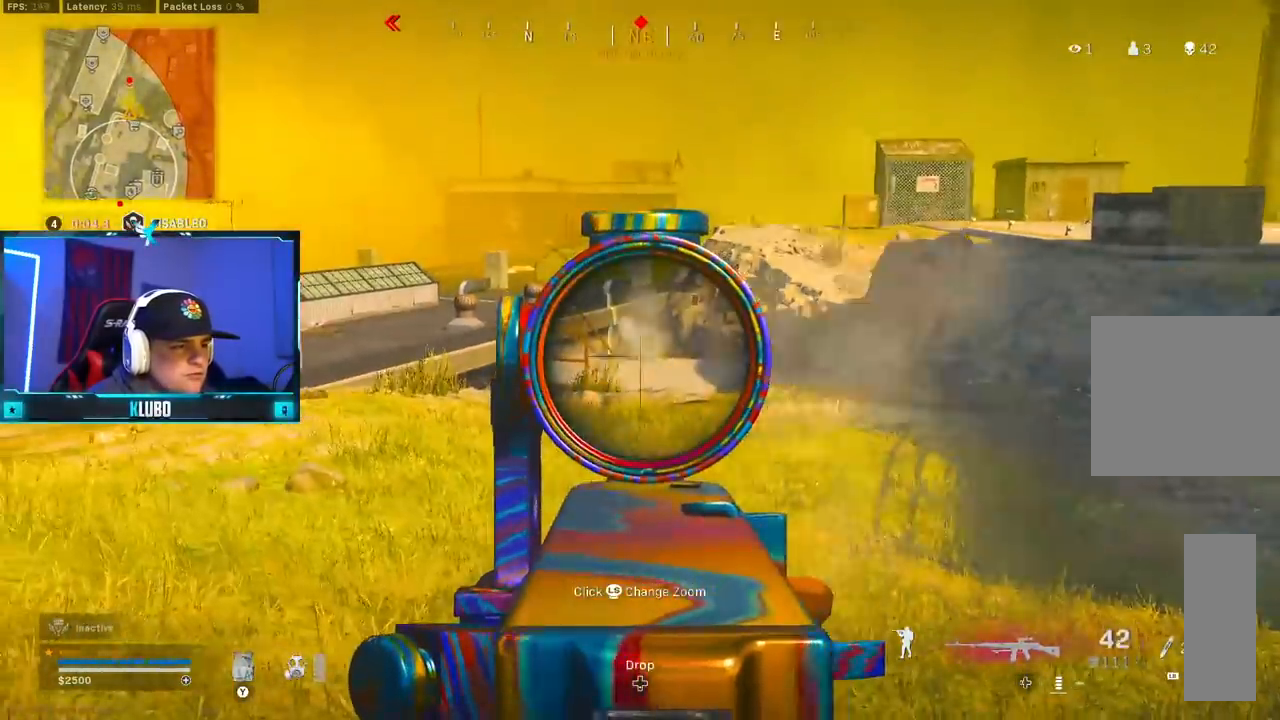
{"dt_ms": 1000, "buttons": ["L2", "R2"], "left_stick": "down-right", "right_stick": "center", "button_events": []}
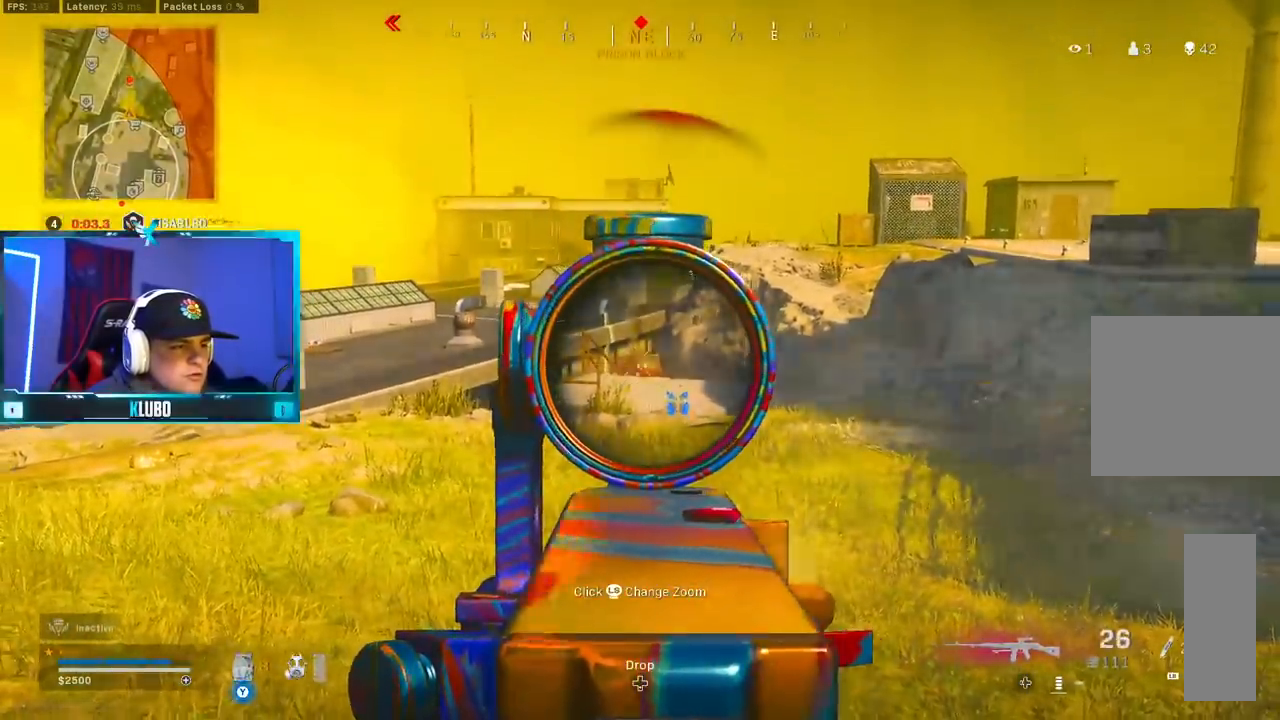
{"dt_ms": 1000, "buttons": ["L3"], "left_stick": "up-right", "right_stick": "right", "button_events": [[650, "L2", "up"], [717, "R2", "up"], [733, "L3", "down"]]}
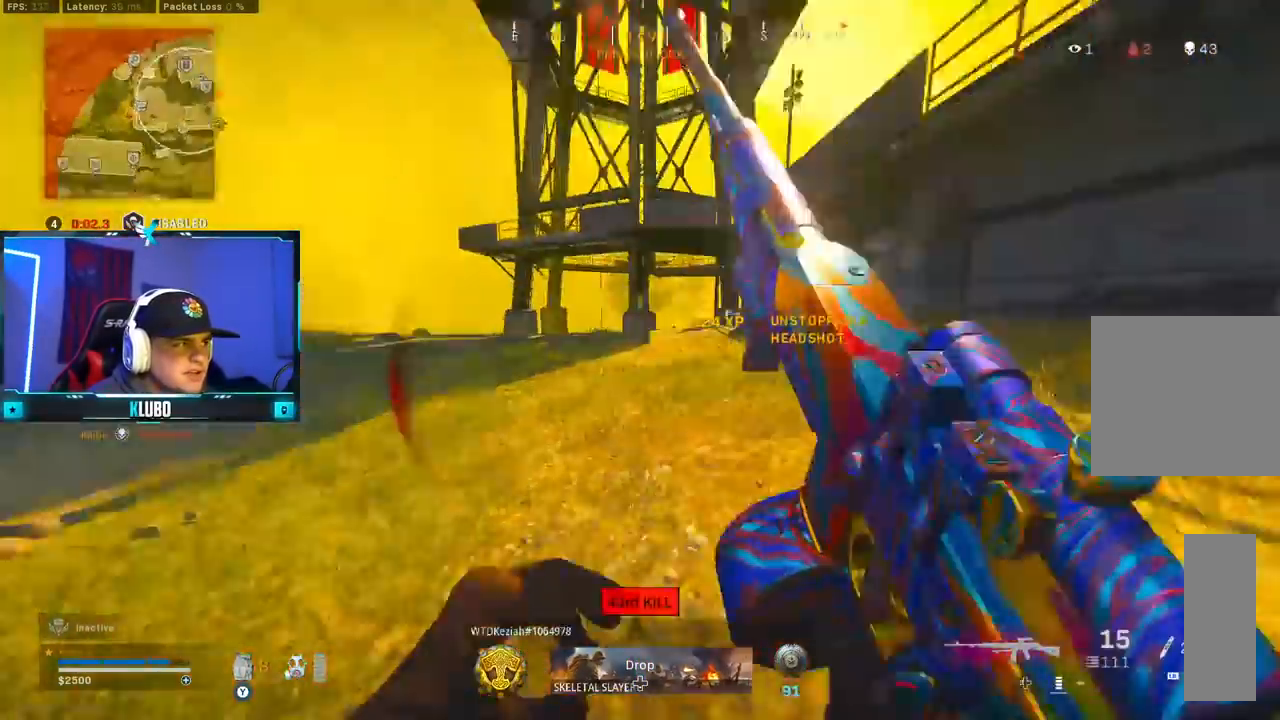
{"dt_ms": 500, "buttons": ["B"], "left_stick": "up", "right_stick": "center", "button_events": [[17, "L3", "up"], [100, "A", "down"], [133, "X", "down"], [217, "X", "up"], [250, "A", "up"], [283, "X", "down"], [317, "B", "down"], [400, "X", "up"]]}
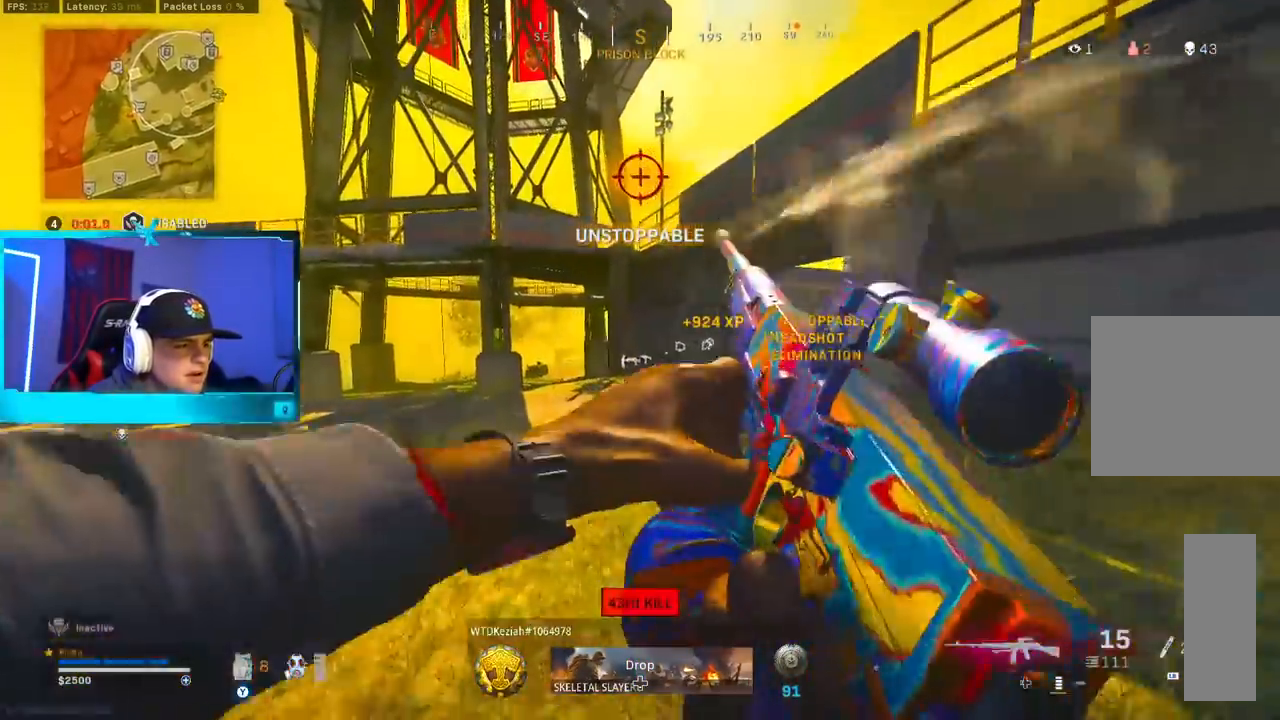
{"dt_ms": 500, "buttons": ["B"], "left_stick": "up", "right_stick": "center", "button_events": [[400, "B", "up"], [467, "B", "down"]]}
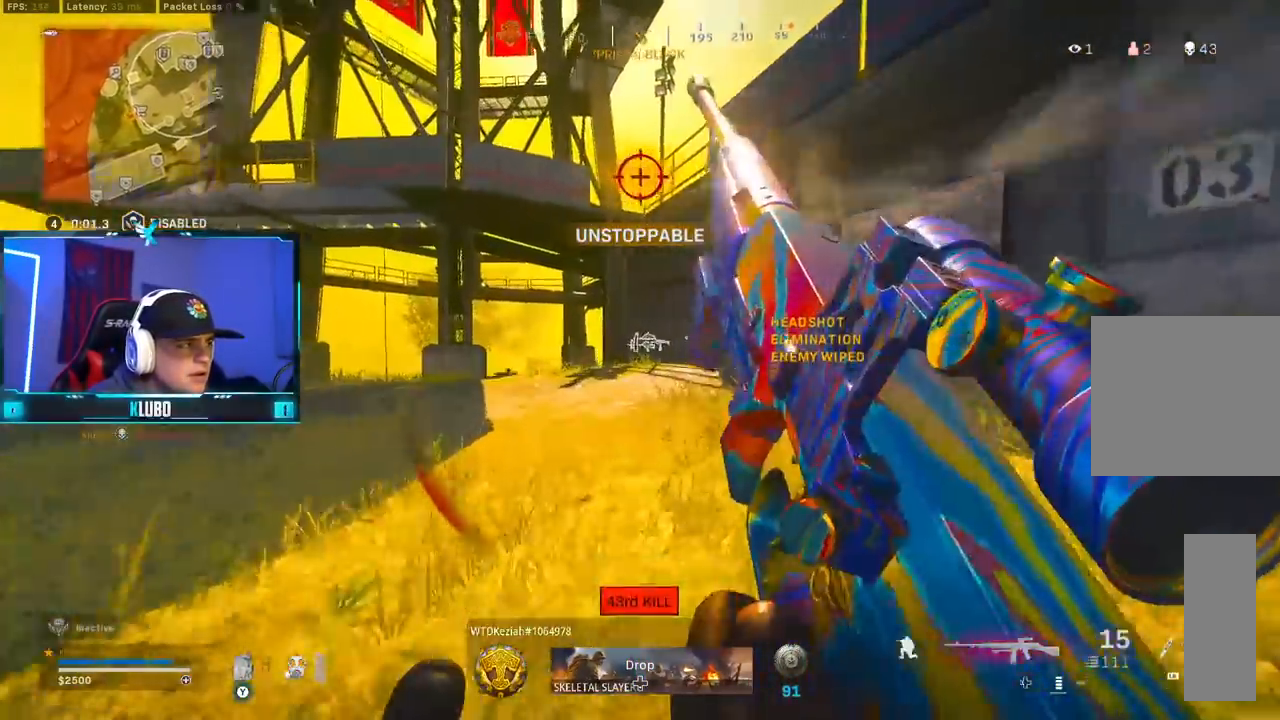
{"dt_ms": 500, "buttons": [], "left_stick": "up", "right_stick": "center", "button_events": [[33, "A", "down"], [117, "B", "up"], [250, "A", "up"]]}
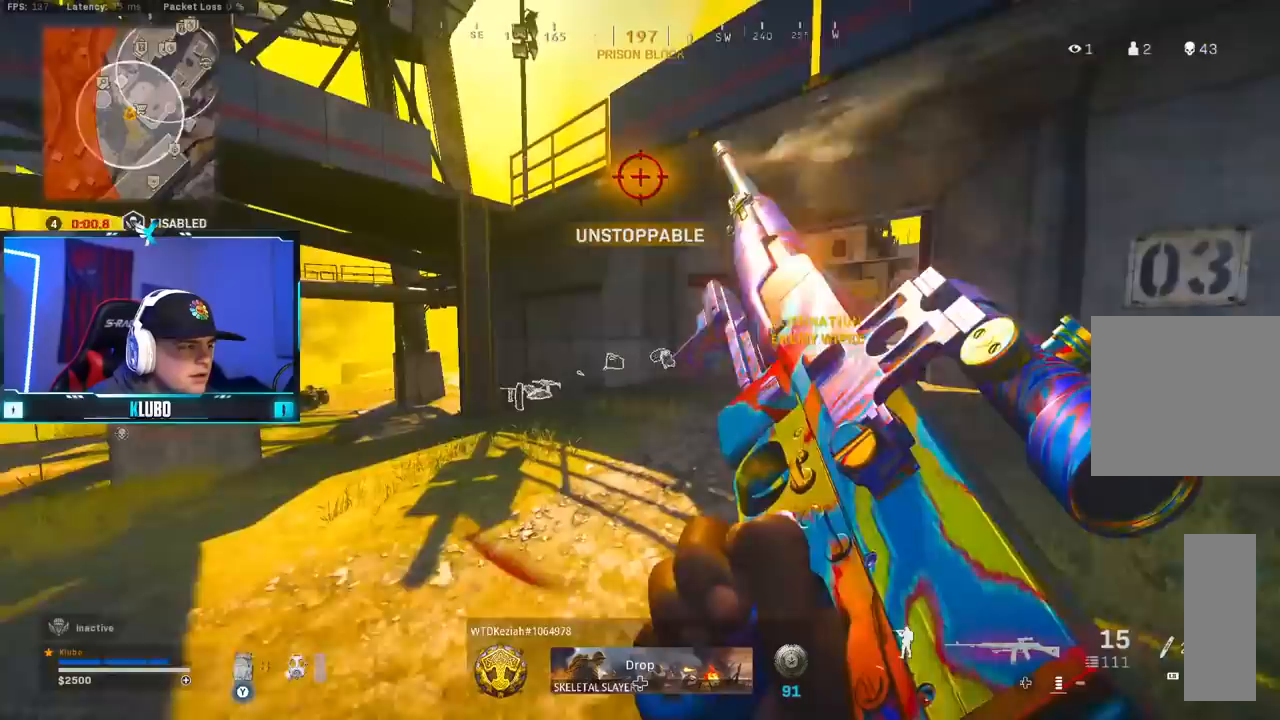
{"dt_ms": 500, "buttons": [], "left_stick": "up-left", "right_stick": "center", "button_events": []}
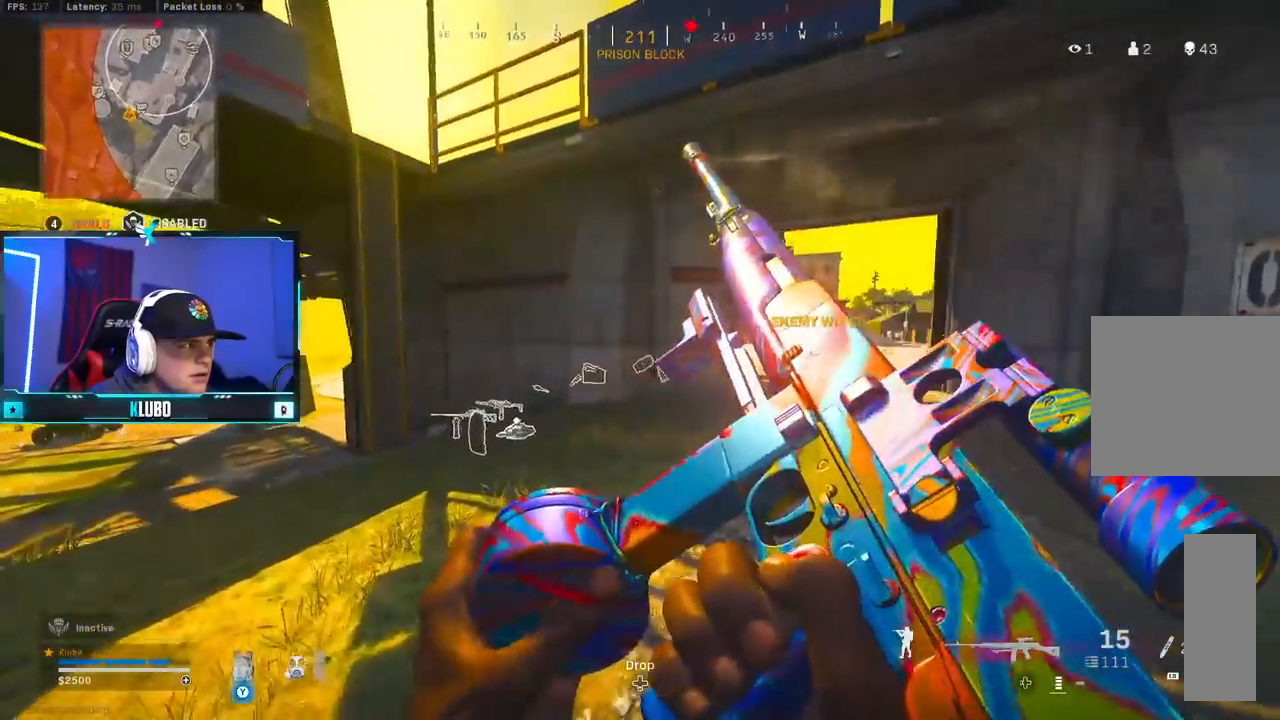
{"dt_ms": 500, "buttons": ["Y"], "left_stick": "up", "right_stick": "center", "button_events": [[350, "L3", "down"], [350, "Y", "down"], [467, "L3", "up"]]}
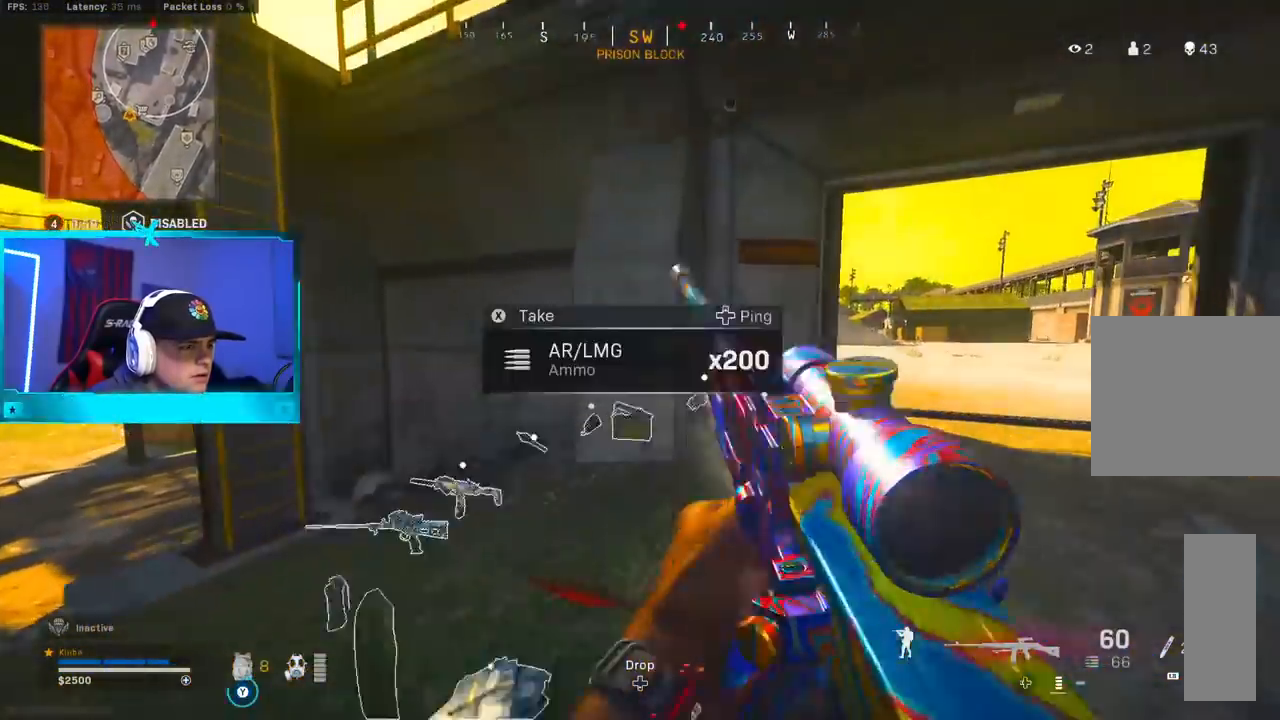
{"dt_ms": 500, "buttons": ["A"], "left_stick": "up-right", "right_stick": "right", "button_events": [[67, "B", "down"], [150, "Y", "up"], [200, "B", "up"], [267, "B", "down"], [333, "A", "down"], [400, "B", "up"]]}
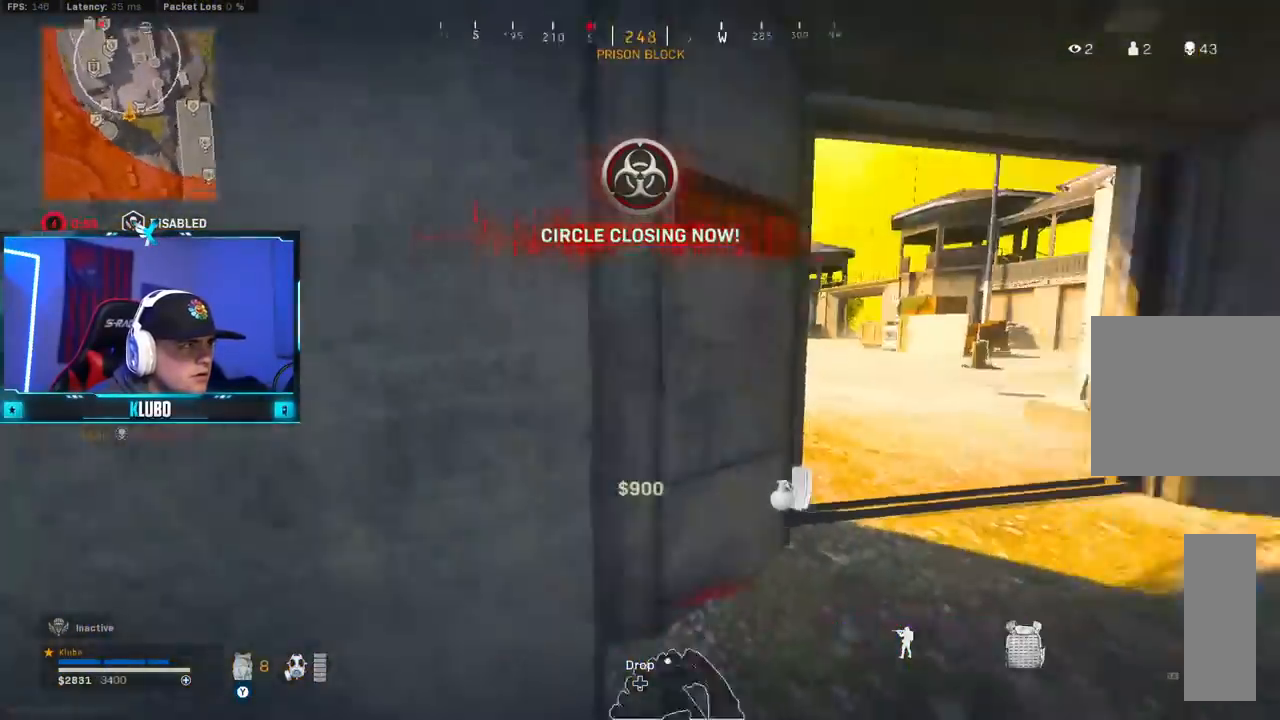
{"dt_ms": 1000, "buttons": ["B"], "left_stick": "up-right", "right_stick": "center", "button_events": [[67, "A", "up"], [717, "B", "down"], [867, "B", "up"], [950, "B", "down"]]}
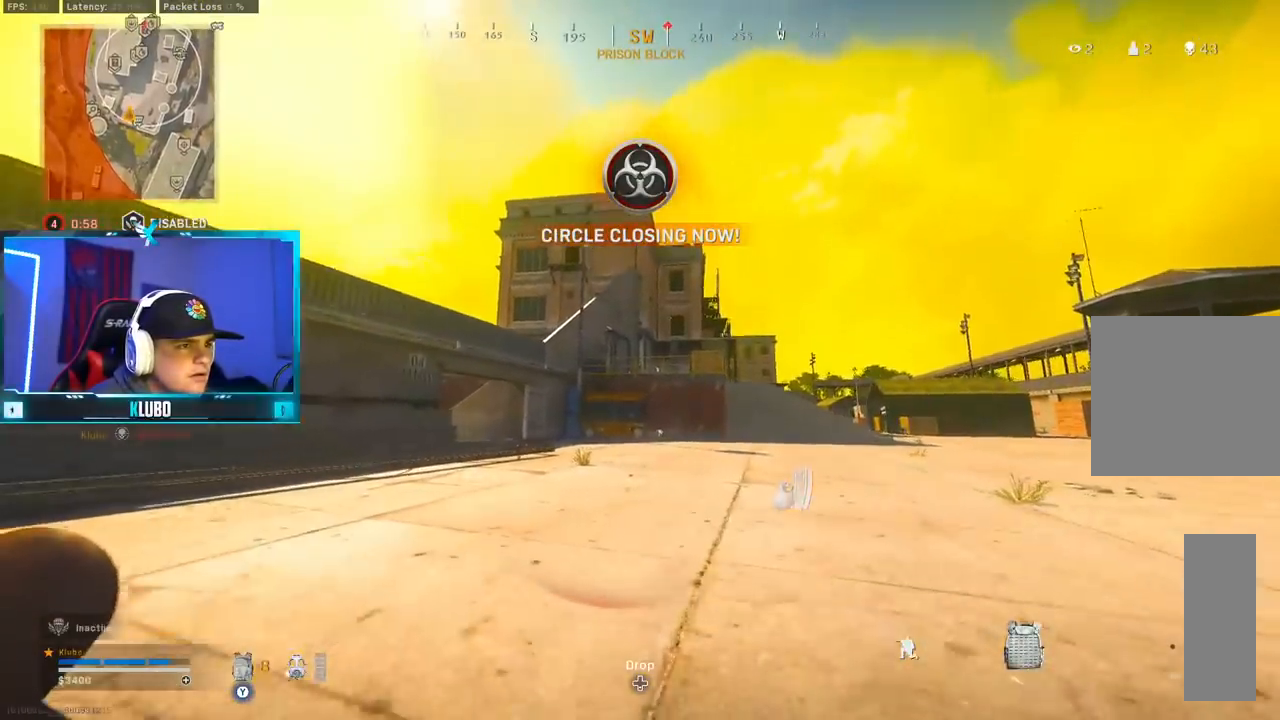
{"dt_ms": 1000, "buttons": ["A"], "left_stick": "up", "right_stick": "center", "button_events": [[50, "A", "down"], [100, "B", "up"], [267, "A", "up"], [833, "A", "down"]]}
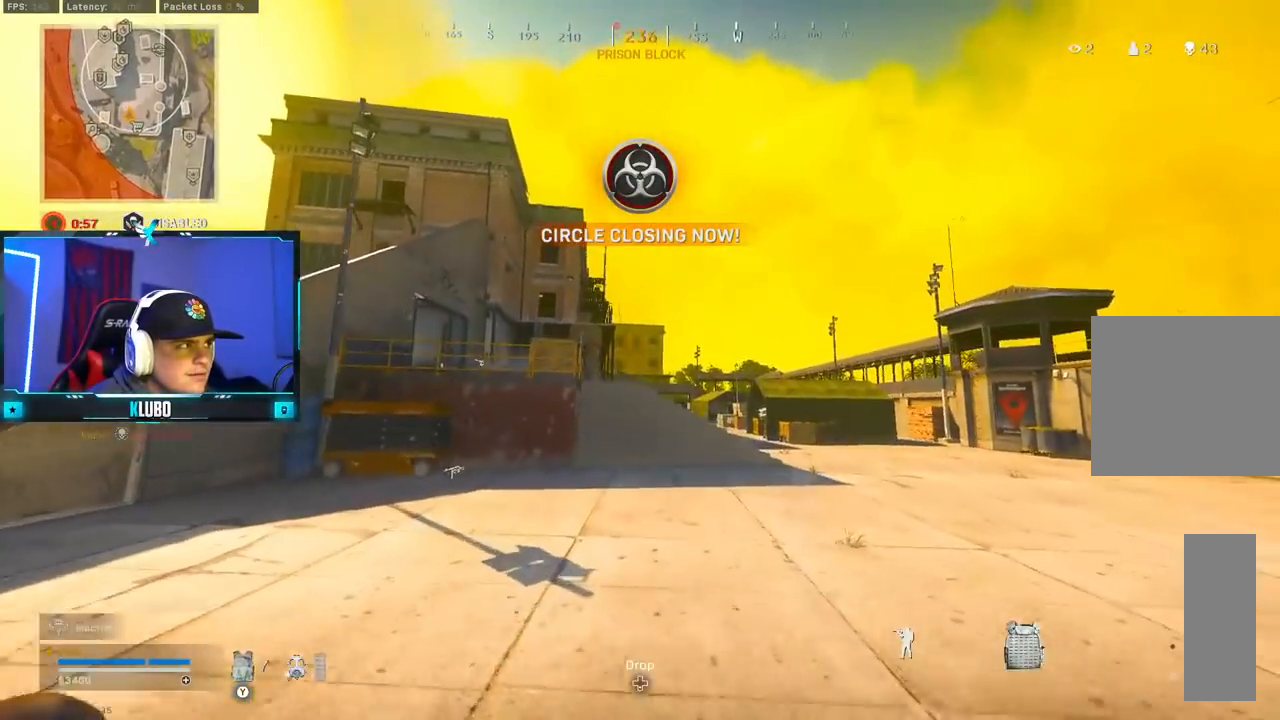
{"dt_ms": 500, "buttons": [], "left_stick": "up-right", "right_stick": "center", "button_events": [[50, "A", "up"], [100, "B", "down"], [433, "B", "up"]]}
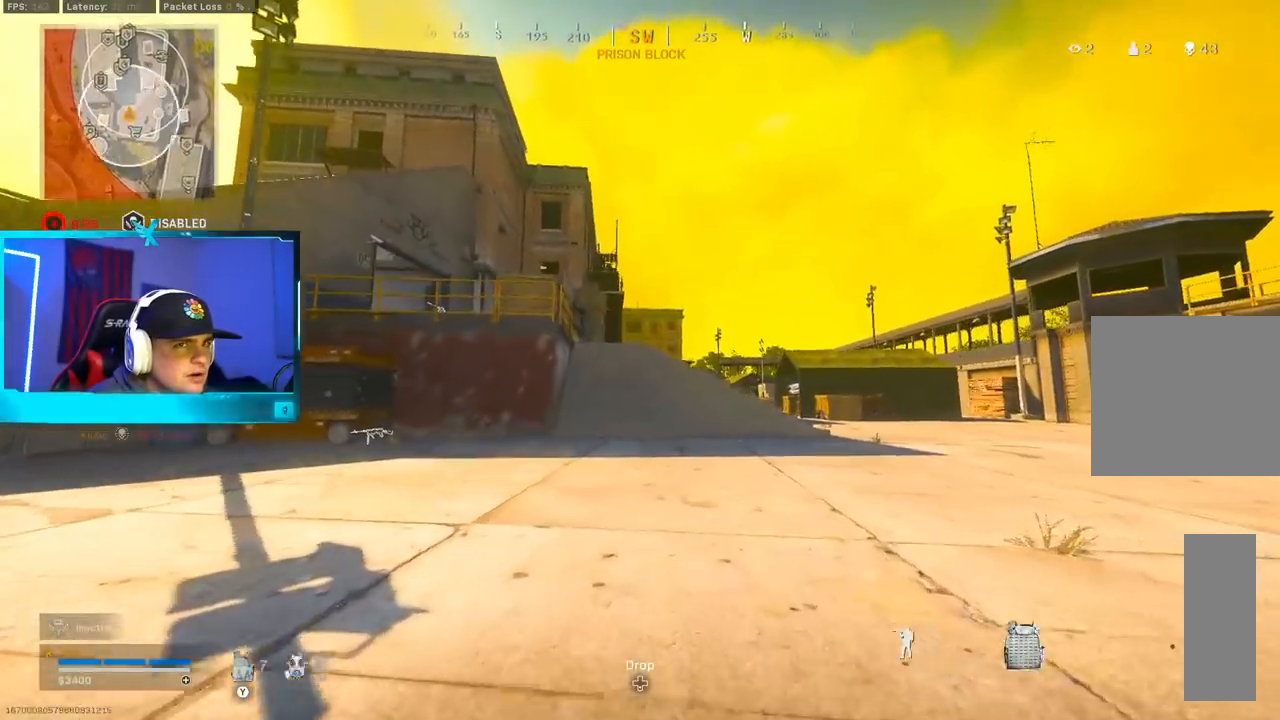
{"dt_ms": 500, "buttons": ["L3"], "left_stick": "up", "right_stick": "left", "button_events": [[17, "B", "down"], [117, "A", "down"], [167, "B", "up"], [333, "A", "up"], [333, "L3", "down"]]}
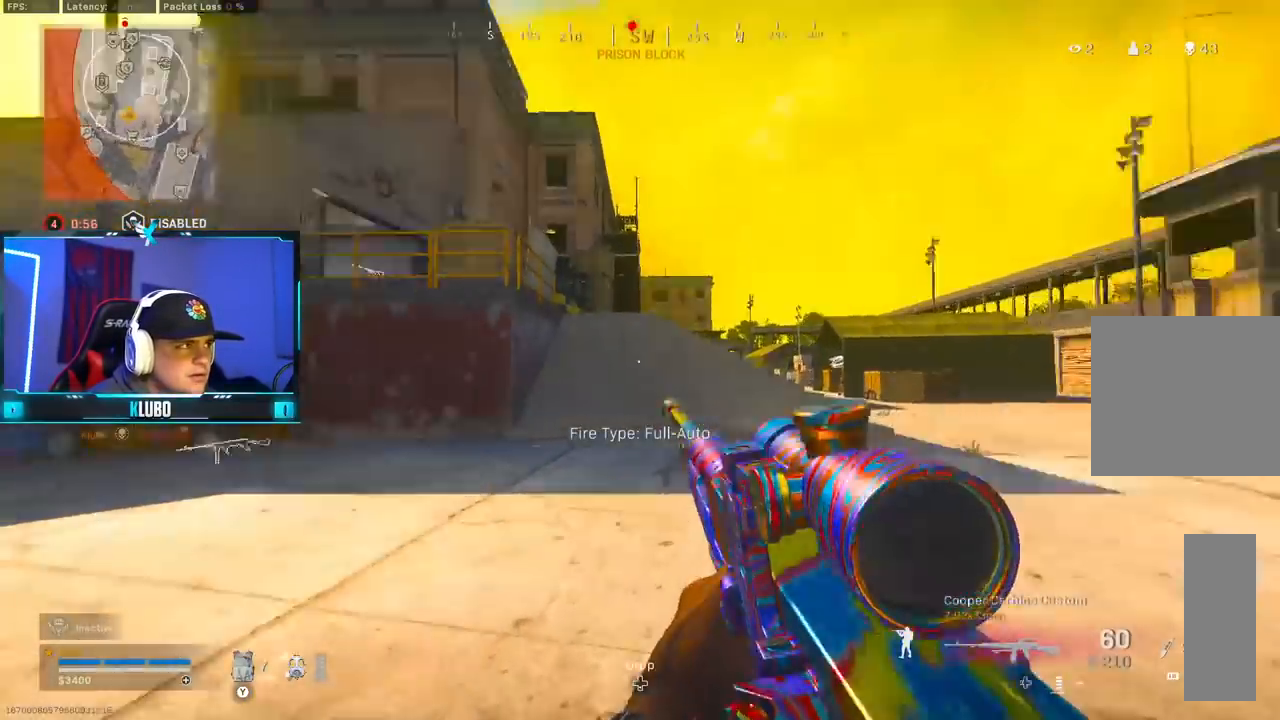
{"dt_ms": 500, "buttons": ["B"], "left_stick": "up", "right_stick": "center", "button_events": [[17, "L3", "up"], [83, "A", "down"], [117, "Y", "down"], [200, "Y", "up"], [250, "A", "up"], [317, "B", "down"]]}
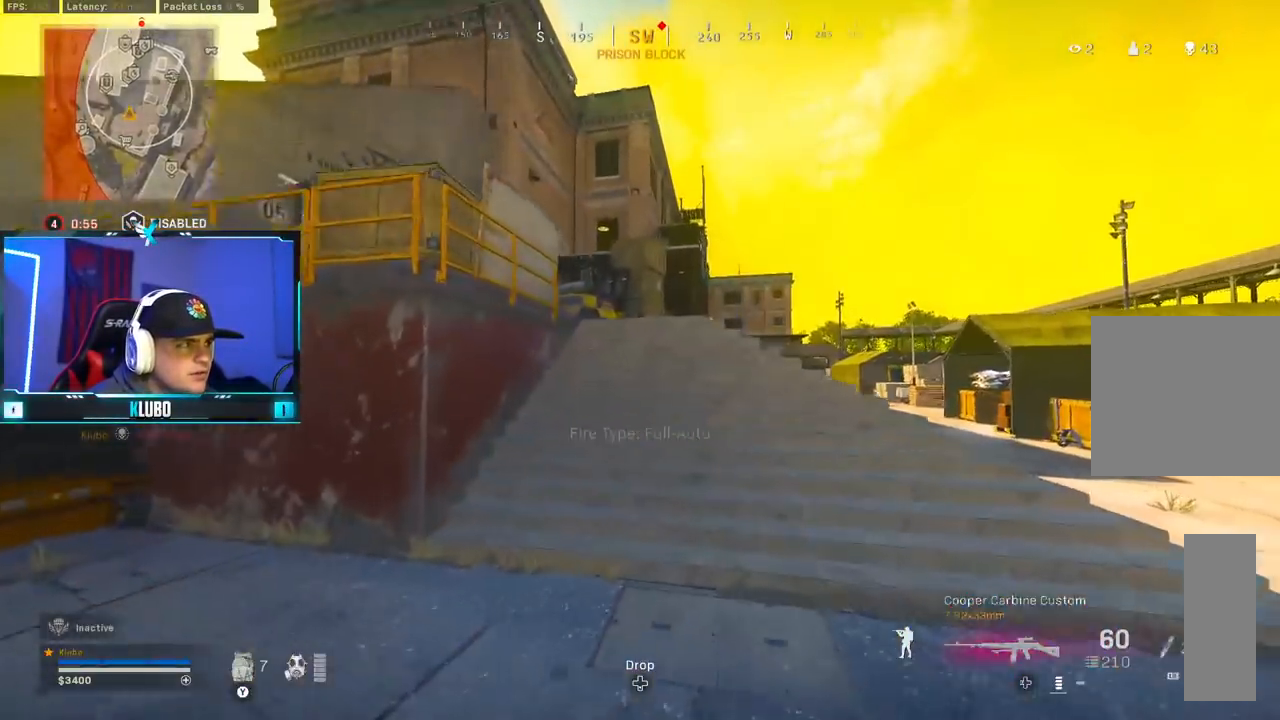
{"dt_ms": 500, "buttons": ["A", "B"], "left_stick": "up", "right_stick": "up", "button_events": [[283, "B", "up"], [367, "B", "down"], [433, "A", "down"]]}
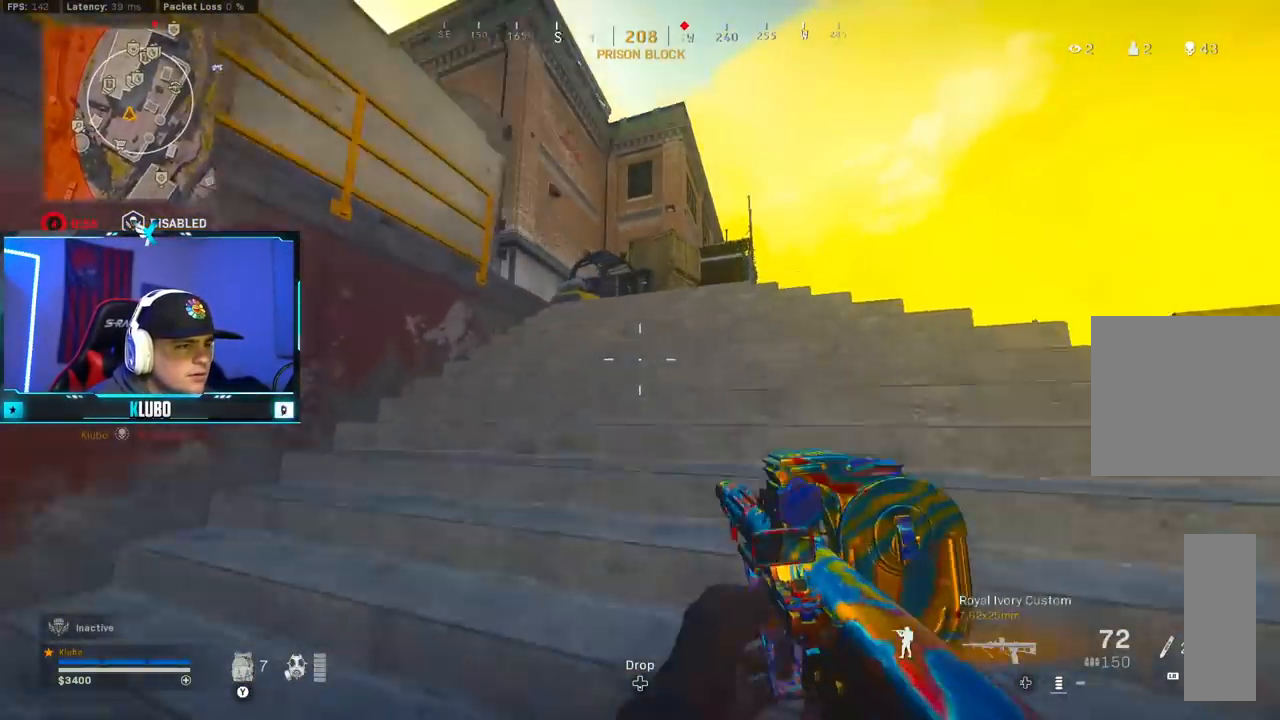
{"dt_ms": 500, "buttons": ["Y"], "left_stick": "up", "right_stick": "center", "button_events": [[17, "B", "up"], [67, "A", "up"], [167, "Y", "down"], [350, "Y", "up"], [483, "Y", "down"]]}
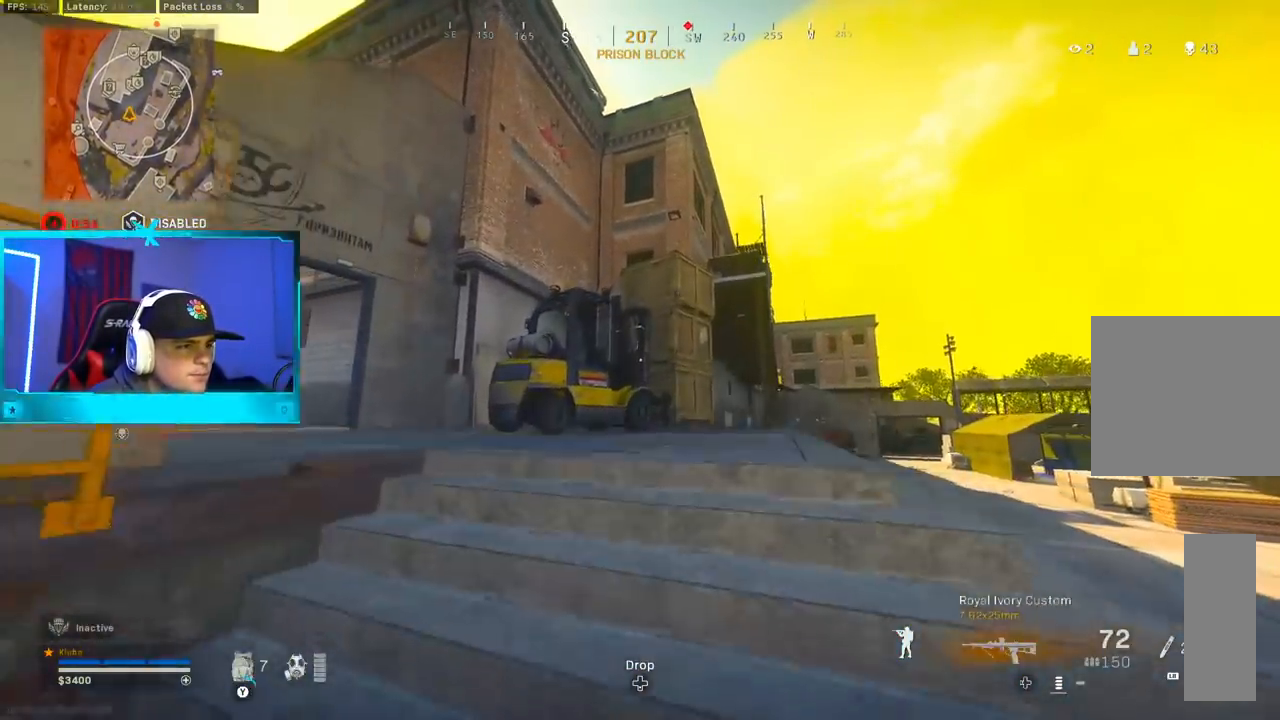
{"dt_ms": 500, "buttons": [], "left_stick": "up", "right_stick": "left", "button_events": [[50, "Y", "up"], [100, "Y", "down"], [183, "Y", "up"]]}
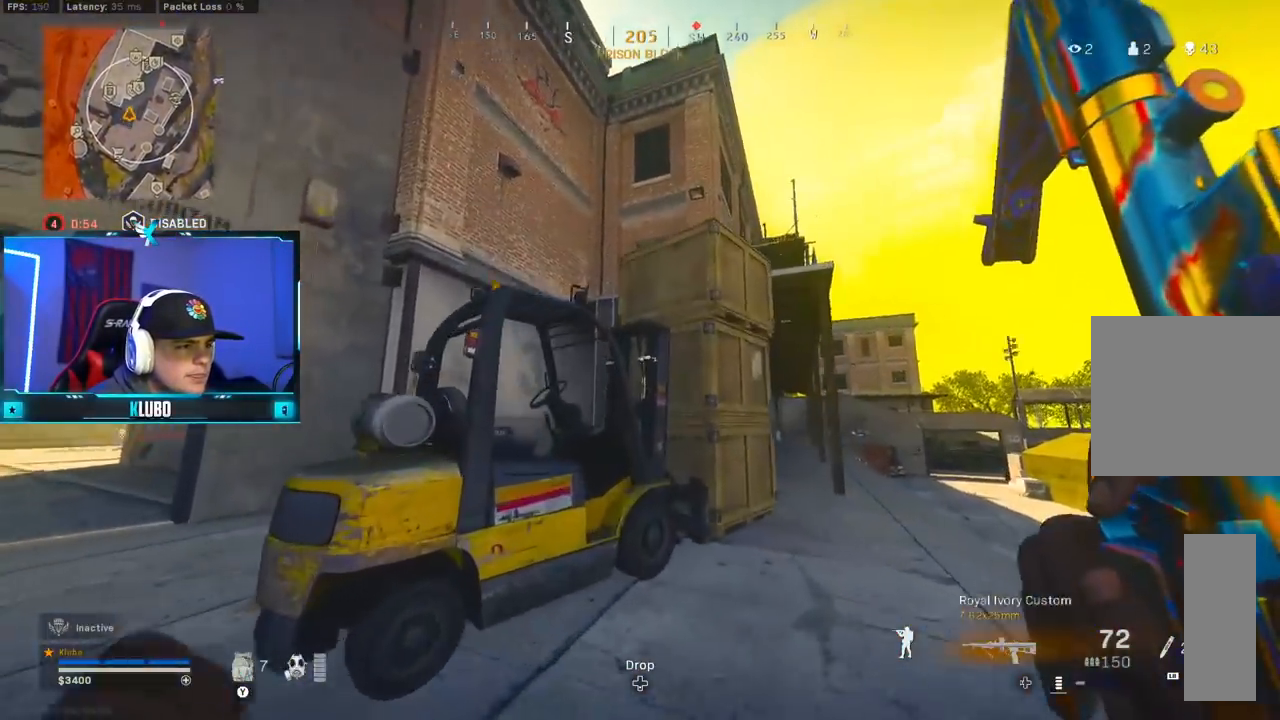
{"dt_ms": 500, "buttons": [], "left_stick": "up", "right_stick": "right", "button_events": [[100, "A", "down"], [267, "A", "up"], [350, "A", "down"], [483, "A", "up"]]}